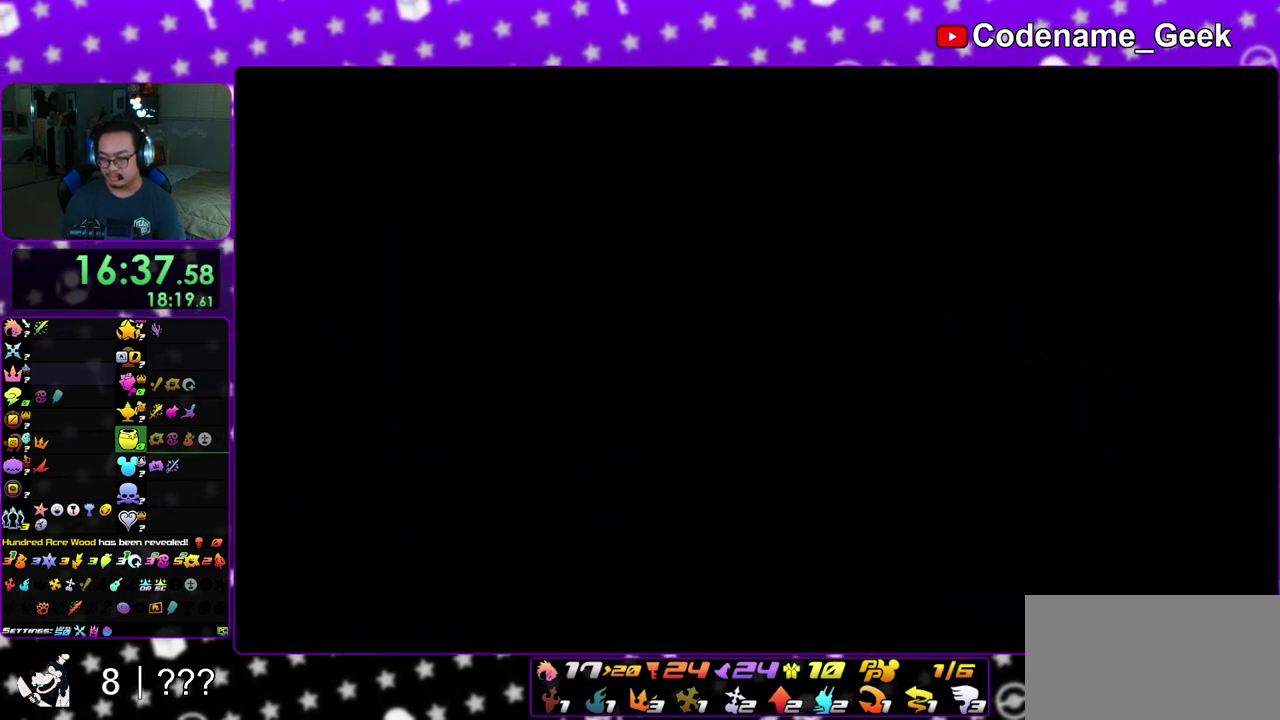
Gameplay with a controller (Nintendo layout); each line is a JSON object with the inputs held at the frame after it (dt_ms = milliseconds from this image to that frame). "events" lists button and stick changes between this image and that frame as [ms after this image, input, new state], when the widget could be followed in between. This overlay highlights the sticks when they move; stick clicks (L3 R3) are not distinguishable. Not read: L3 R3 SELECT START.
{"dt_ms": 500, "buttons": ["A"], "left_stick": "down", "right_stick": "center", "events": [[33, "A", "down"], [100, "A", "up"], [200, "A", "down"], [200, "B", "up"], [267, "B", "down"], [283, "A", "up"], [333, "A", "down"], [350, "B", "up"], [400, "B", "down"], [417, "A", "up"], [500, "A", "down"], [500, "B", "up"]]}
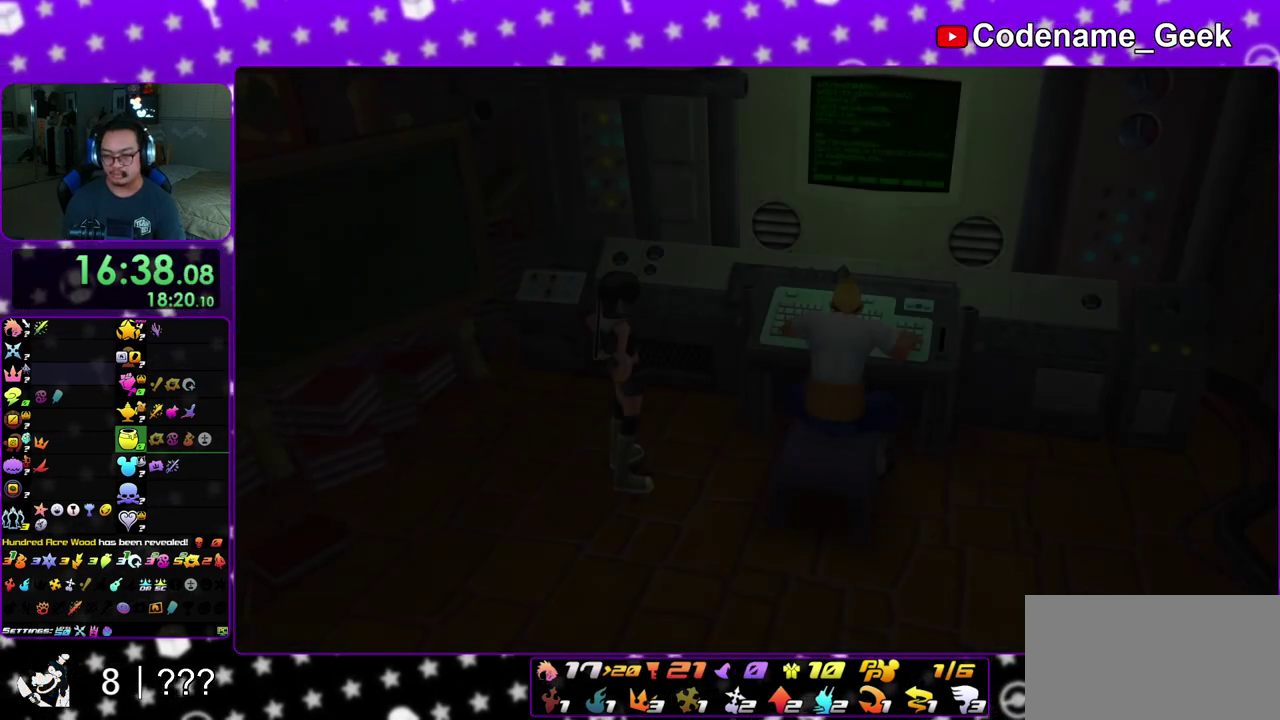
{"dt_ms": 300, "buttons": ["A"], "left_stick": "down", "right_stick": "center", "events": [[67, "B", "down"], [200, "A", "up"], [300, "A", "down"], [300, "B", "up"]]}
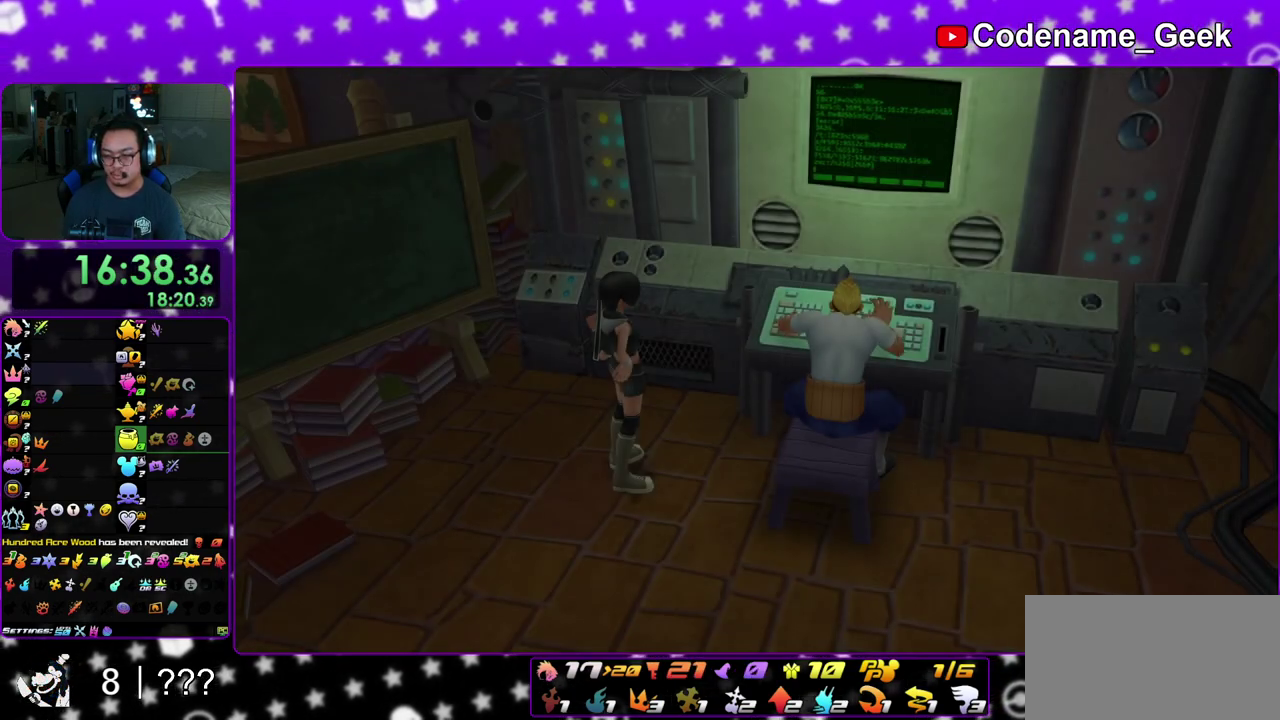
{"dt_ms": 800, "buttons": ["A", "B"], "left_stick": "down", "right_stick": "center", "events": [[67, "B", "down"], [83, "A", "up"], [167, "A", "down"], [167, "B", "up"], [233, "A", "up"], [550, "A", "down"], [617, "A", "up"], [617, "B", "down"], [717, "A", "down"]]}
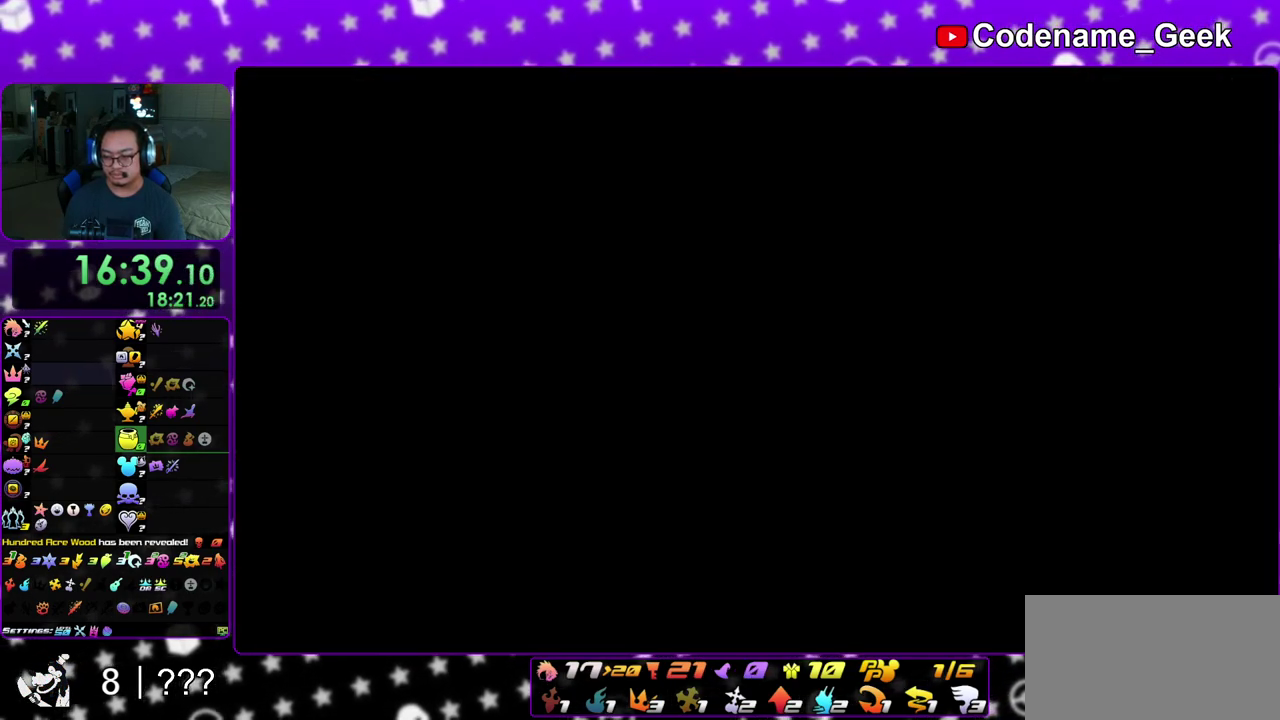
{"dt_ms": 400, "buttons": [], "left_stick": "down", "right_stick": "center", "events": [[50, "B", "up"], [83, "A", "up"]]}
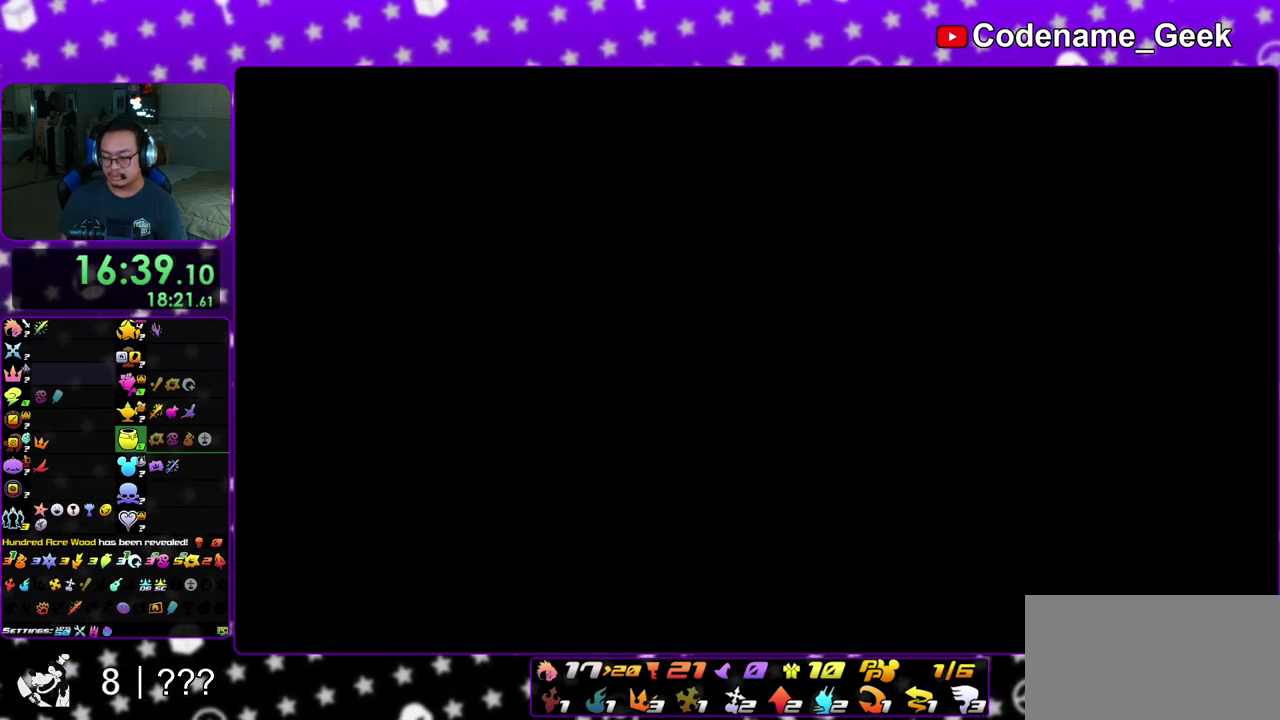
{"dt_ms": 500, "buttons": [], "left_stick": "down", "right_stick": "center", "events": []}
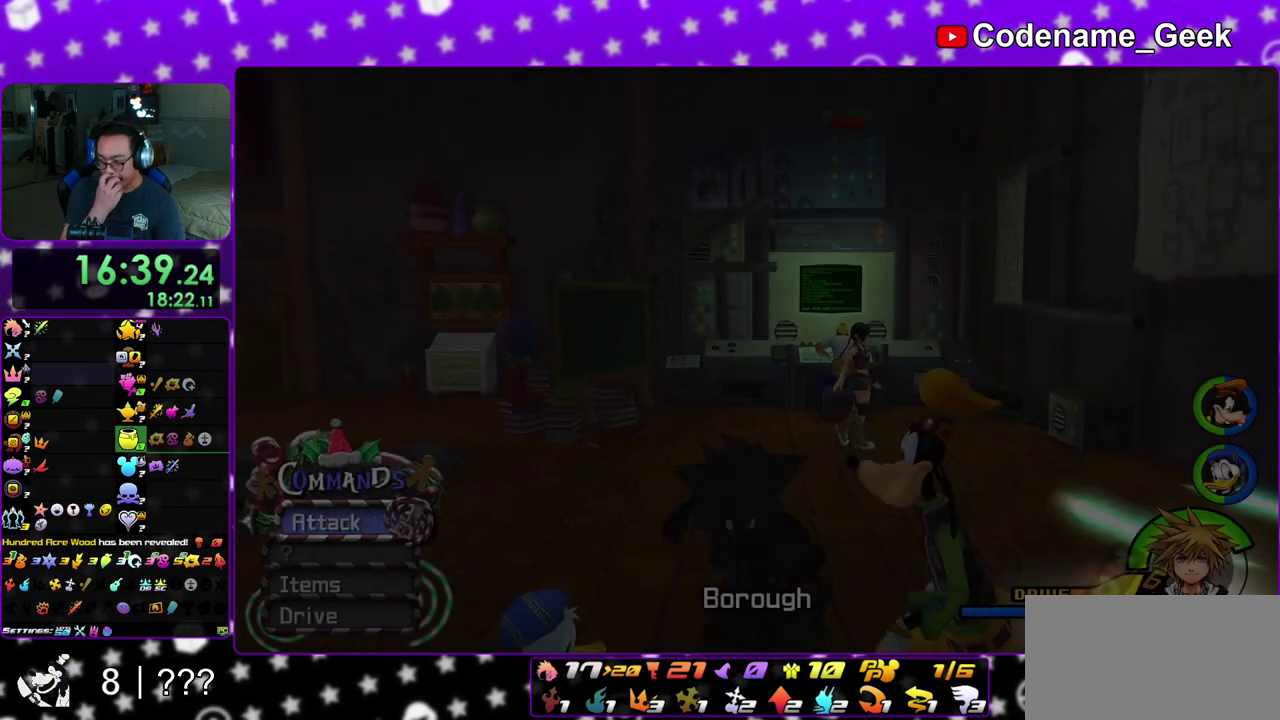
{"dt_ms": 300, "buttons": [], "left_stick": "down", "right_stick": "center", "events": []}
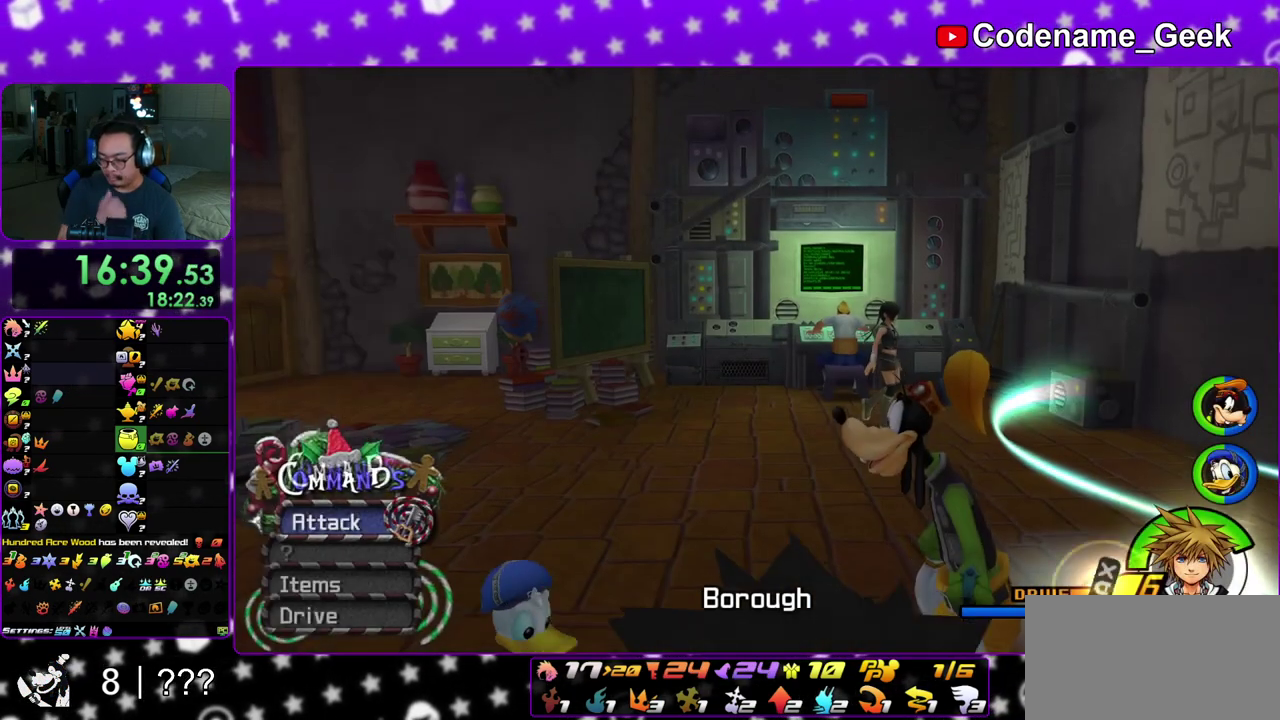
{"dt_ms": 700, "buttons": [], "left_stick": "center", "right_stick": "center", "events": [[617, "left_stick", "center"]]}
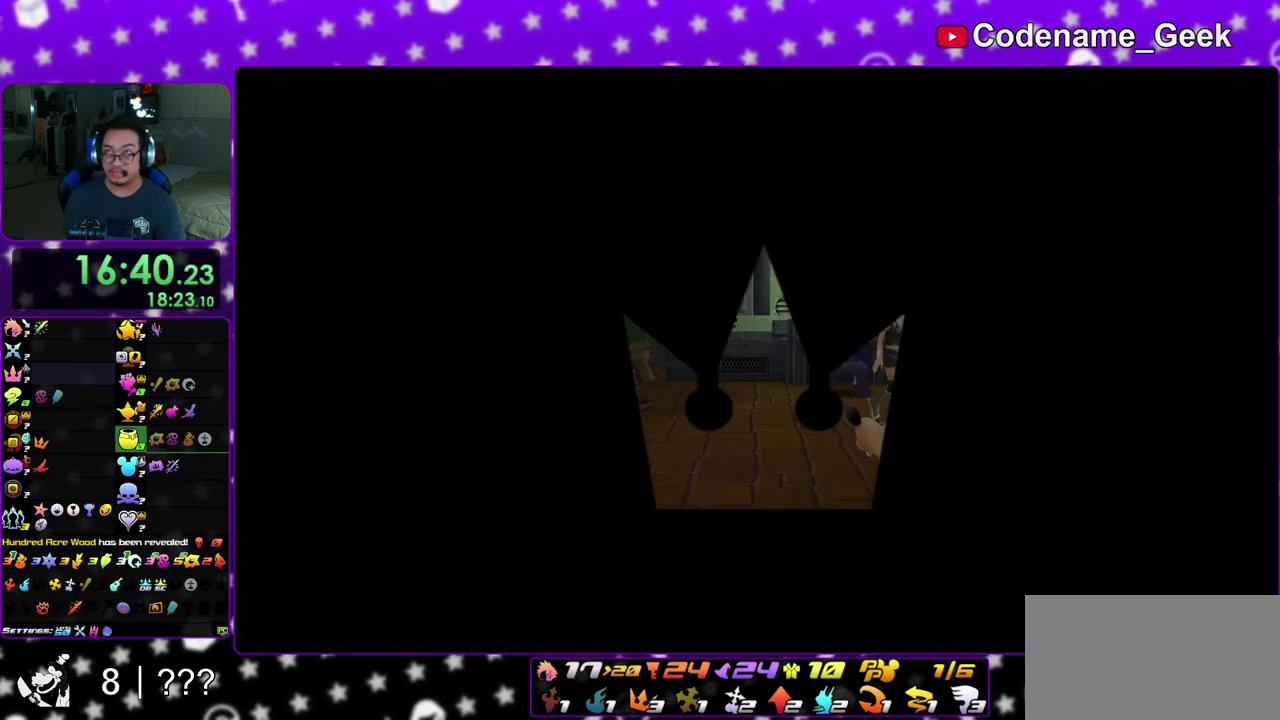
{"dt_ms": 300, "buttons": [], "left_stick": "up", "right_stick": "center", "events": [[183, "left_stick", "up"]]}
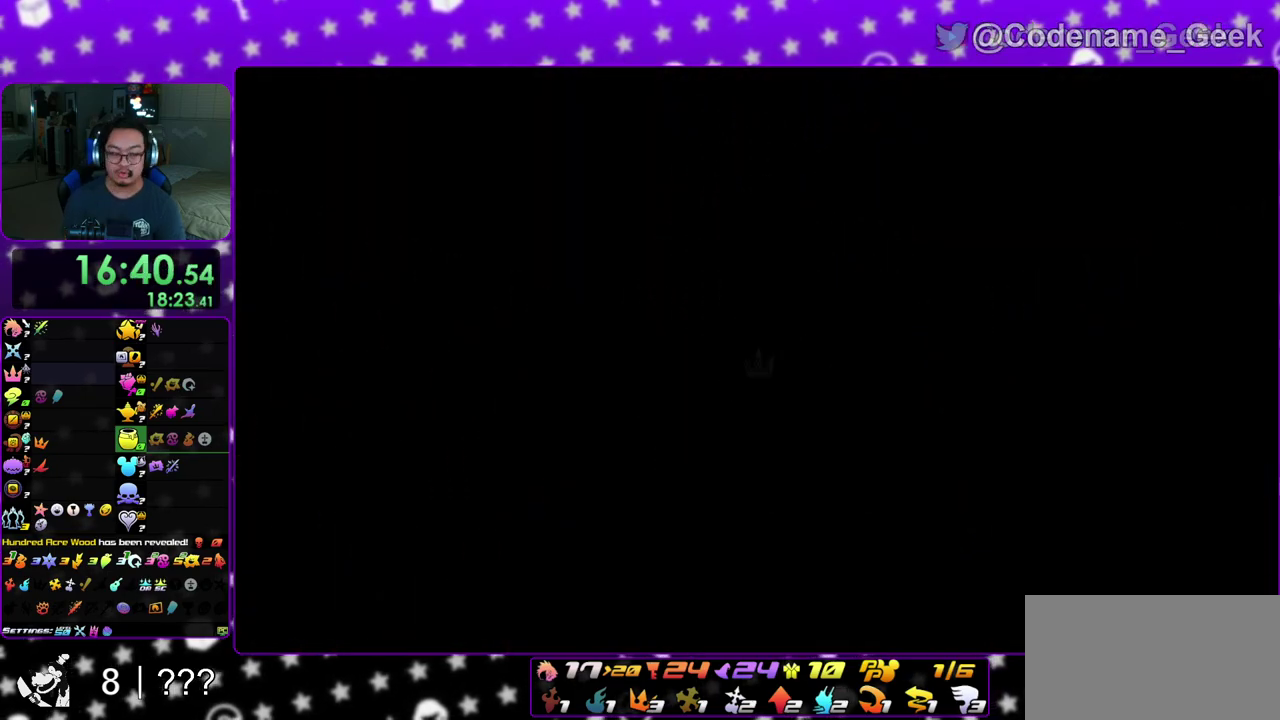
{"dt_ms": 700, "buttons": [], "left_stick": "up", "right_stick": "center", "events": [[567, "B", "down"], [683, "B", "up"]]}
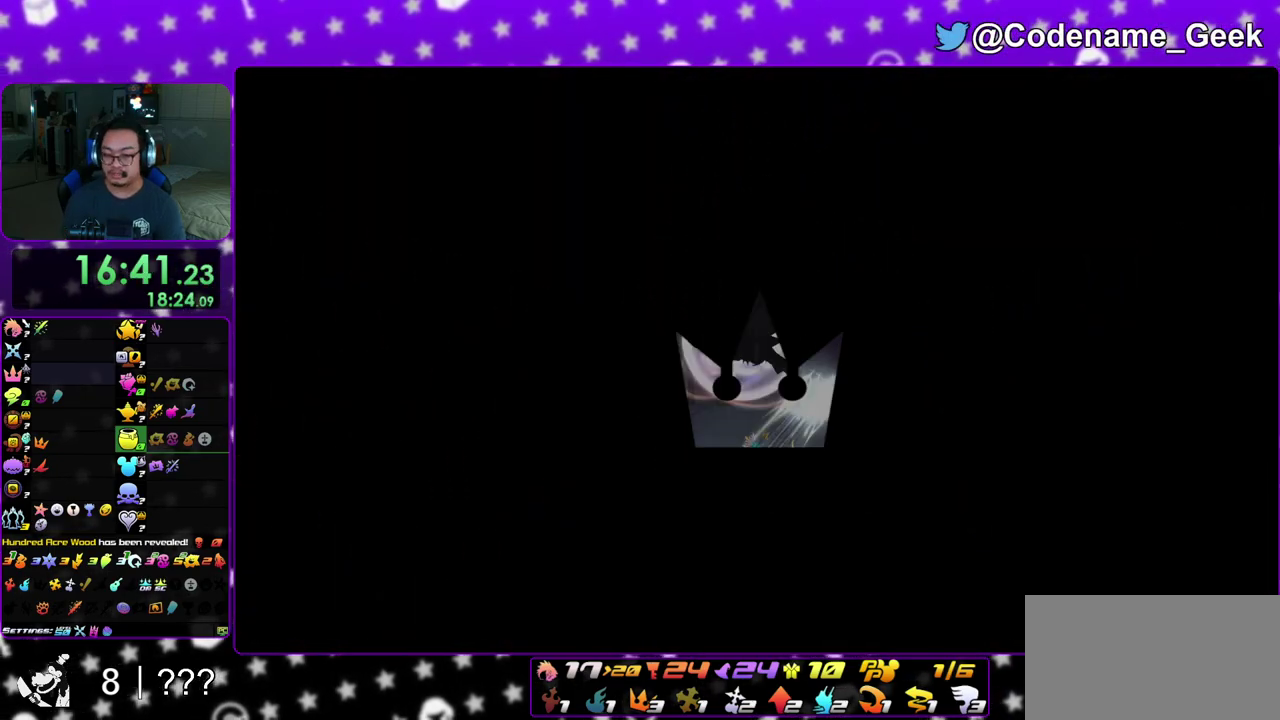
{"dt_ms": 300, "buttons": ["Y"], "left_stick": "up-right", "right_stick": "center", "events": [[33, "left_stick", "up-right"], [50, "B", "down"], [183, "B", "up"], [233, "Y", "down"]]}
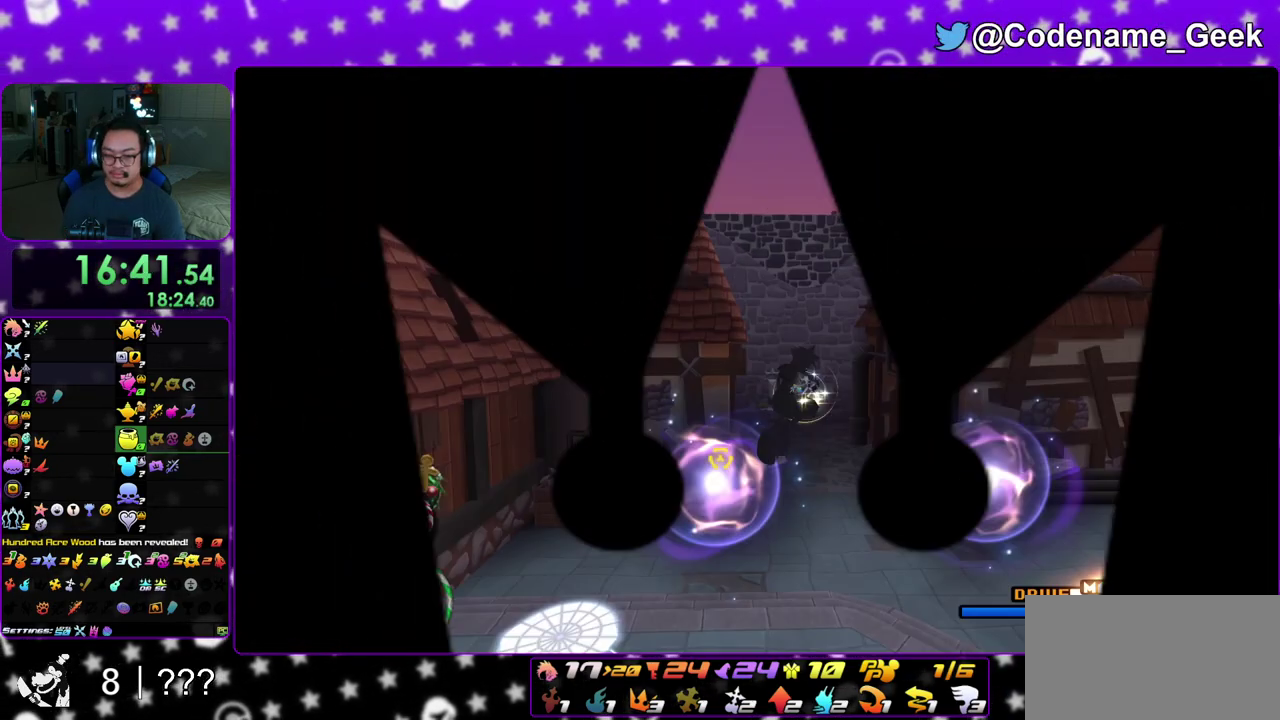
{"dt_ms": 900, "buttons": ["Y"], "left_stick": "up-right", "right_stick": "center", "events": [[67, "right_stick", "down-right"], [267, "right_stick", "center"], [750, "right_stick", "right"], [817, "right_stick", "center"]]}
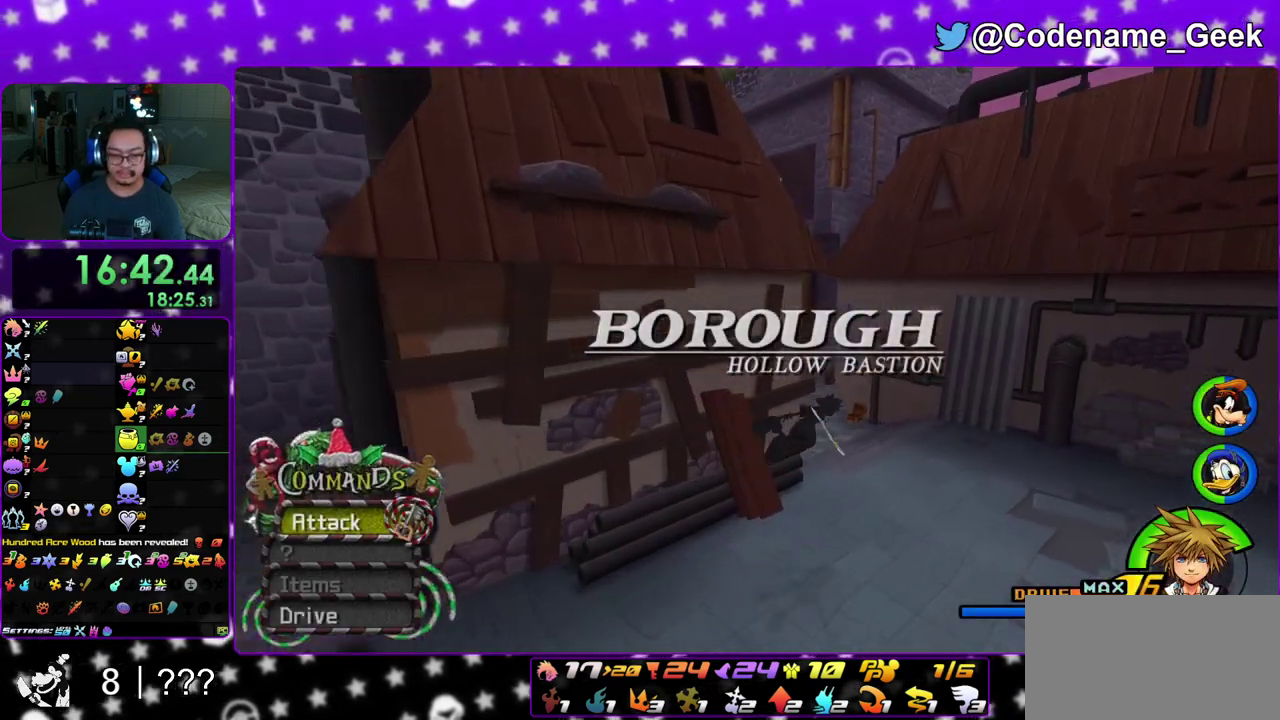
{"dt_ms": 300, "buttons": ["Y"], "left_stick": "up", "right_stick": "center", "events": [[267, "left_stick", "up"]]}
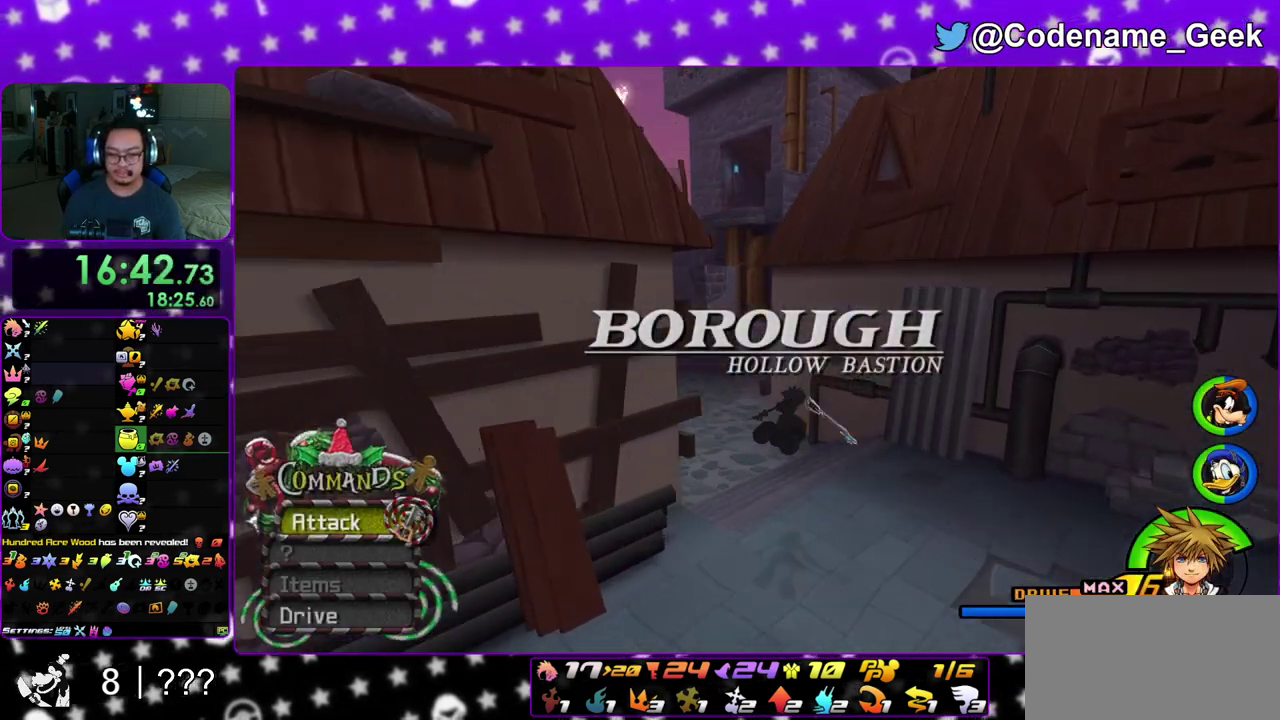
{"dt_ms": 600, "buttons": ["Y"], "left_stick": "up", "right_stick": "center", "events": []}
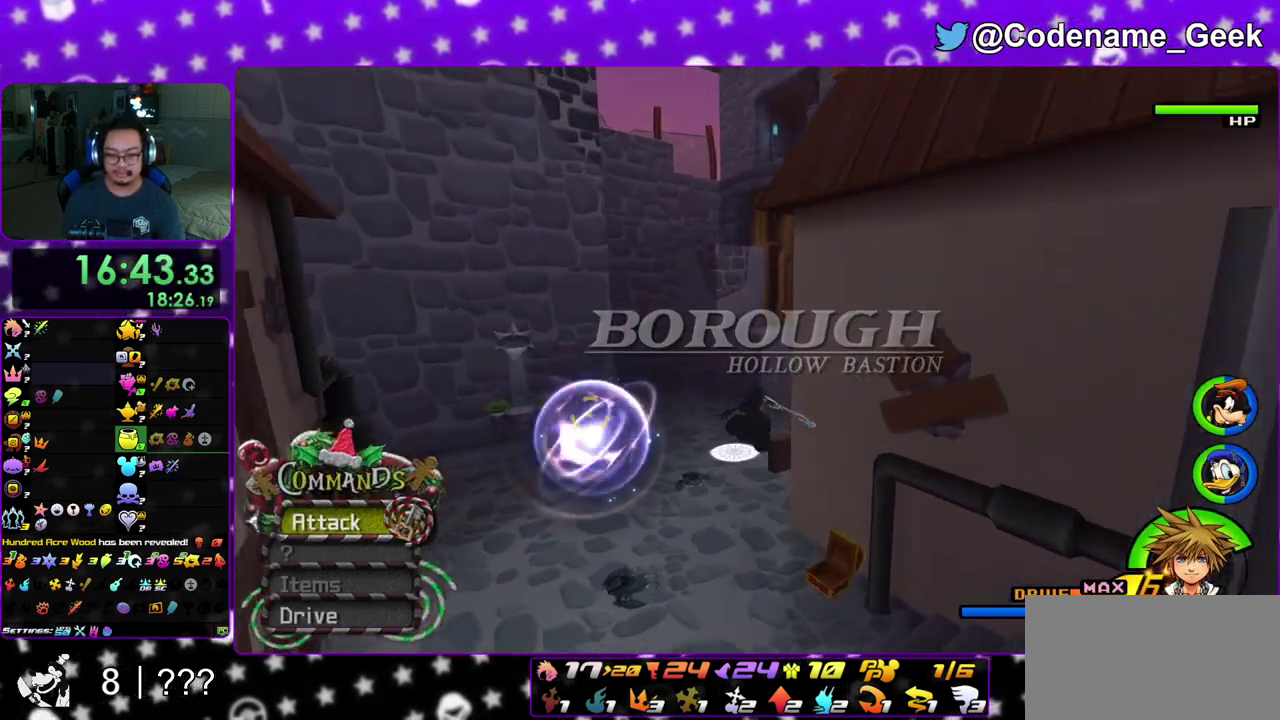
{"dt_ms": 400, "buttons": [], "left_stick": "up-right", "right_stick": "center", "events": [[67, "Y", "up"], [167, "left_stick", "up-right"]]}
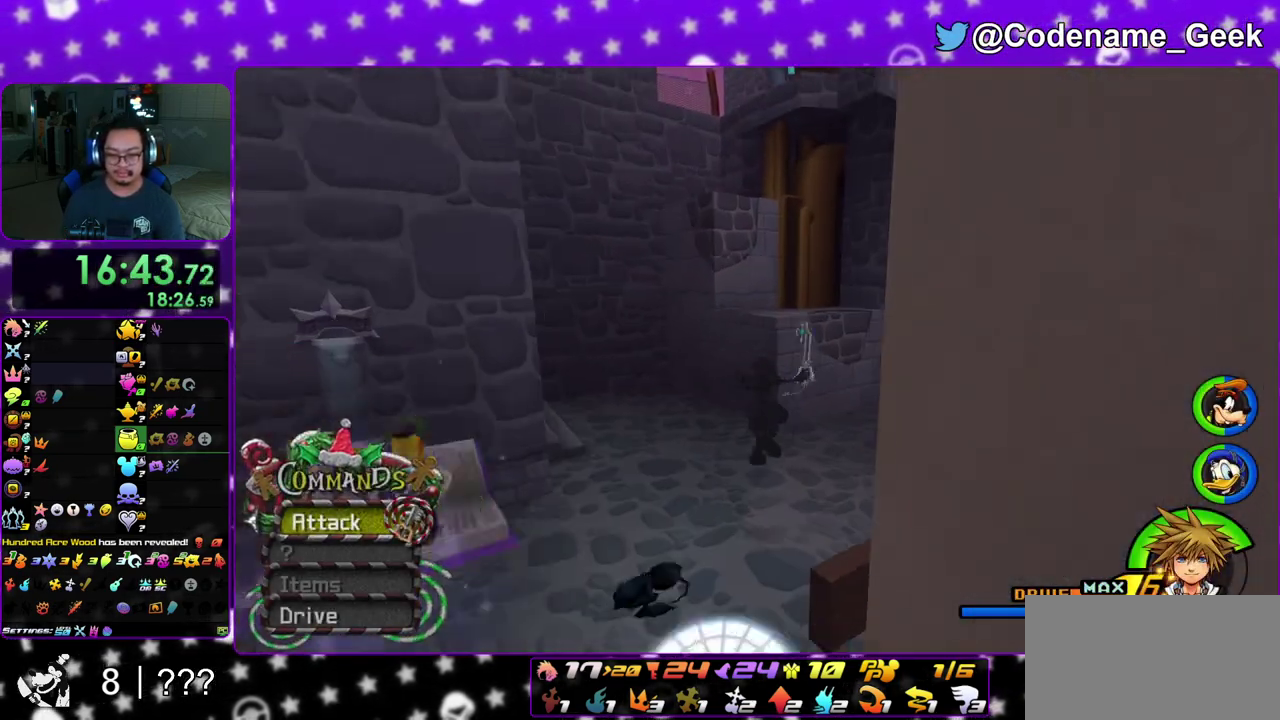
{"dt_ms": 500, "buttons": [], "left_stick": "up-right", "right_stick": "center", "events": [[200, "B", "down"], [483, "B", "up"]]}
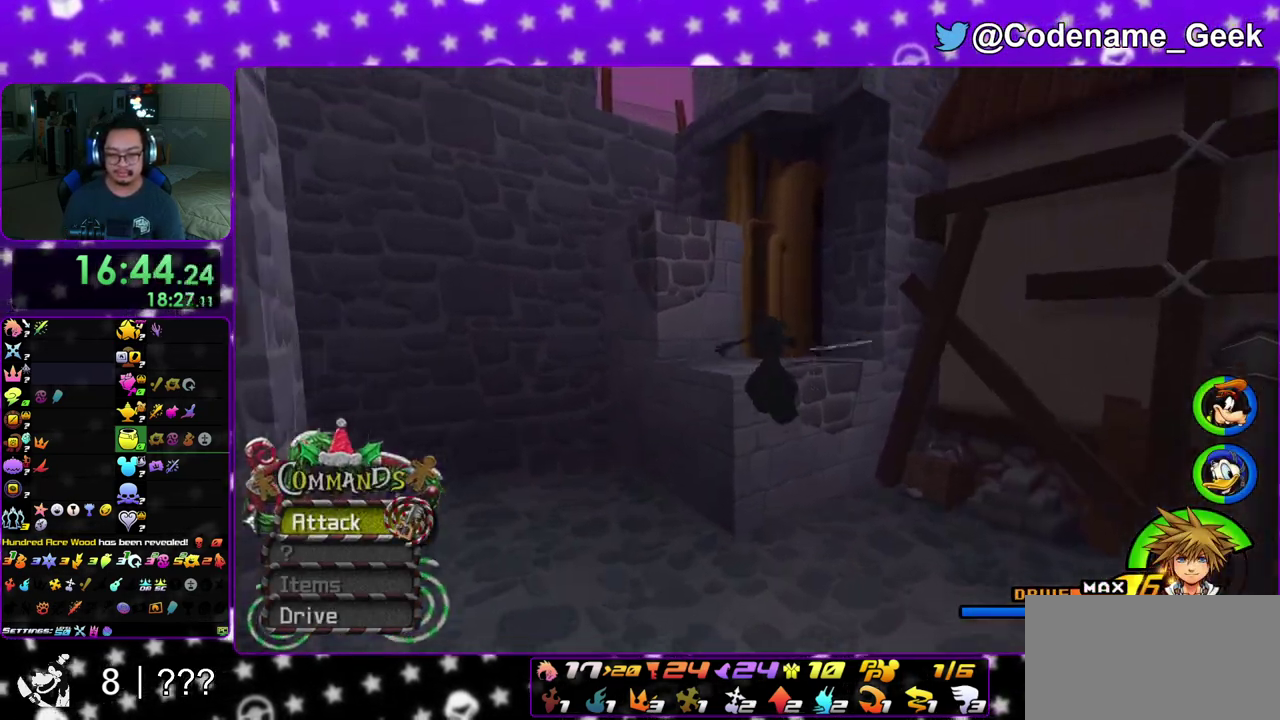
{"dt_ms": 500, "buttons": ["B"], "left_stick": "up-left", "right_stick": "center", "events": [[17, "left_stick", "up"], [50, "B", "down"], [150, "B", "up"], [167, "Y", "down"], [300, "Y", "up"], [333, "left_stick", "up-left"], [450, "B", "down"]]}
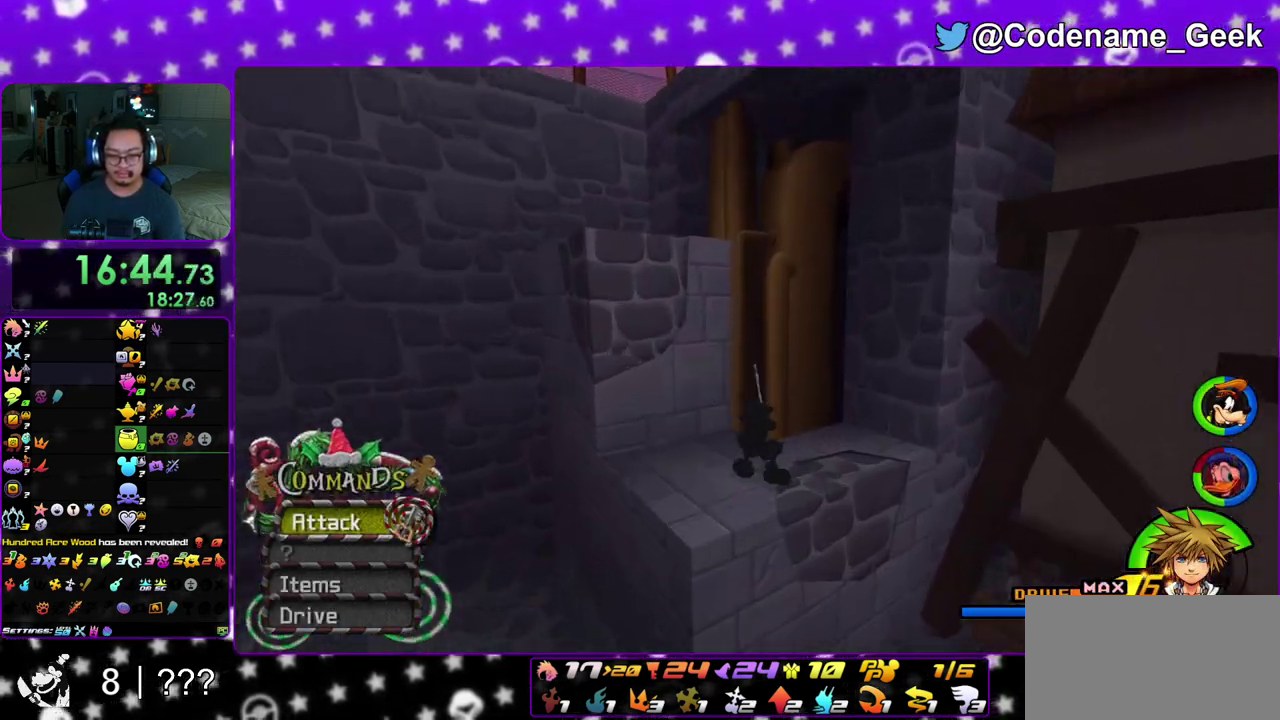
{"dt_ms": 300, "buttons": ["B"], "left_stick": "up-left", "right_stick": "center", "events": [[250, "B", "up"], [300, "B", "down"]]}
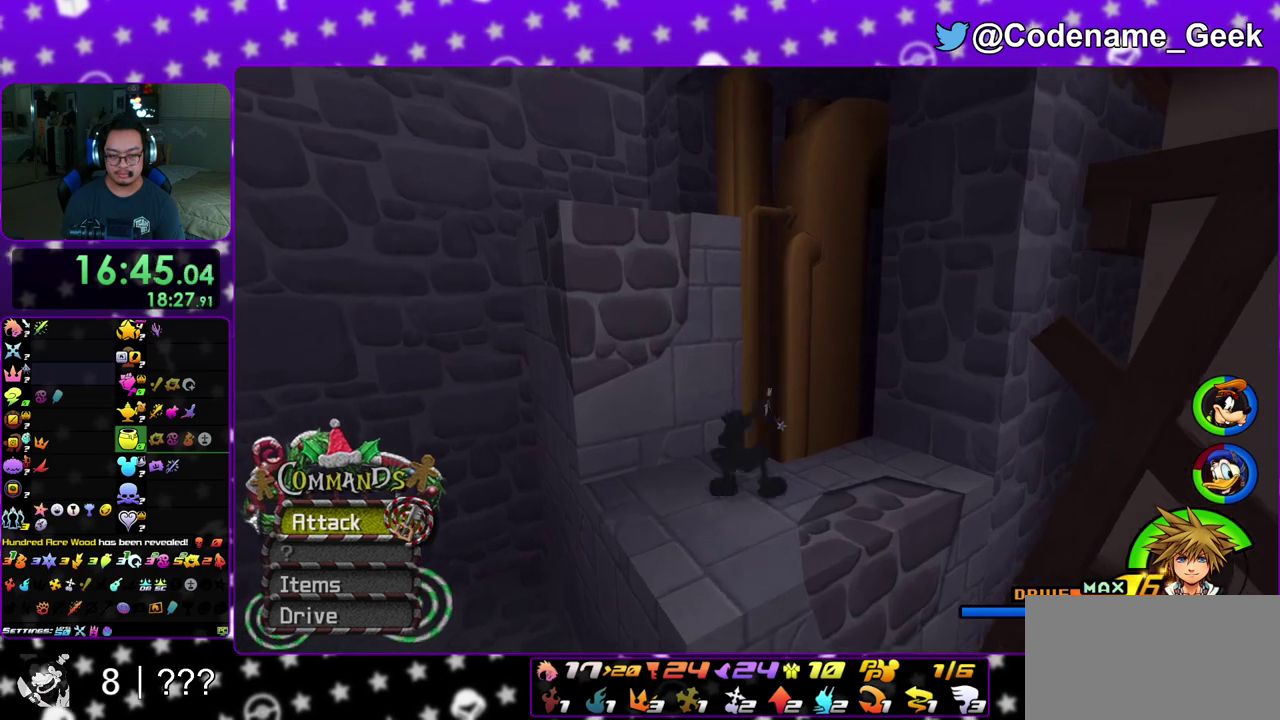
{"dt_ms": 900, "buttons": ["B"], "left_stick": "up", "right_stick": "center", "events": [[267, "B", "up"], [333, "B", "down"], [433, "Y", "down"], [450, "B", "up"], [600, "B", "down"], [617, "Y", "up"], [900, "left_stick", "up"]]}
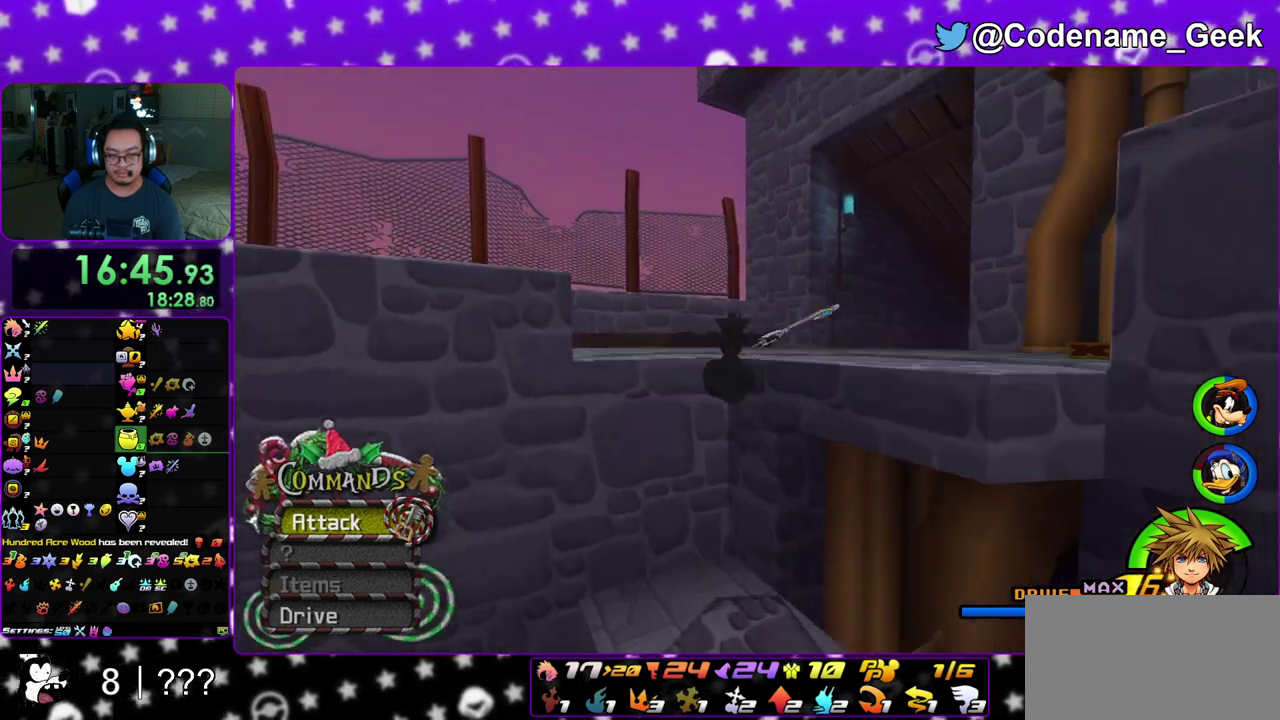
{"dt_ms": 300, "buttons": [], "left_stick": "up", "right_stick": "center", "events": [[17, "B", "up"], [67, "B", "down"], [150, "Y", "down"], [183, "B", "up"], [300, "Y", "up"]]}
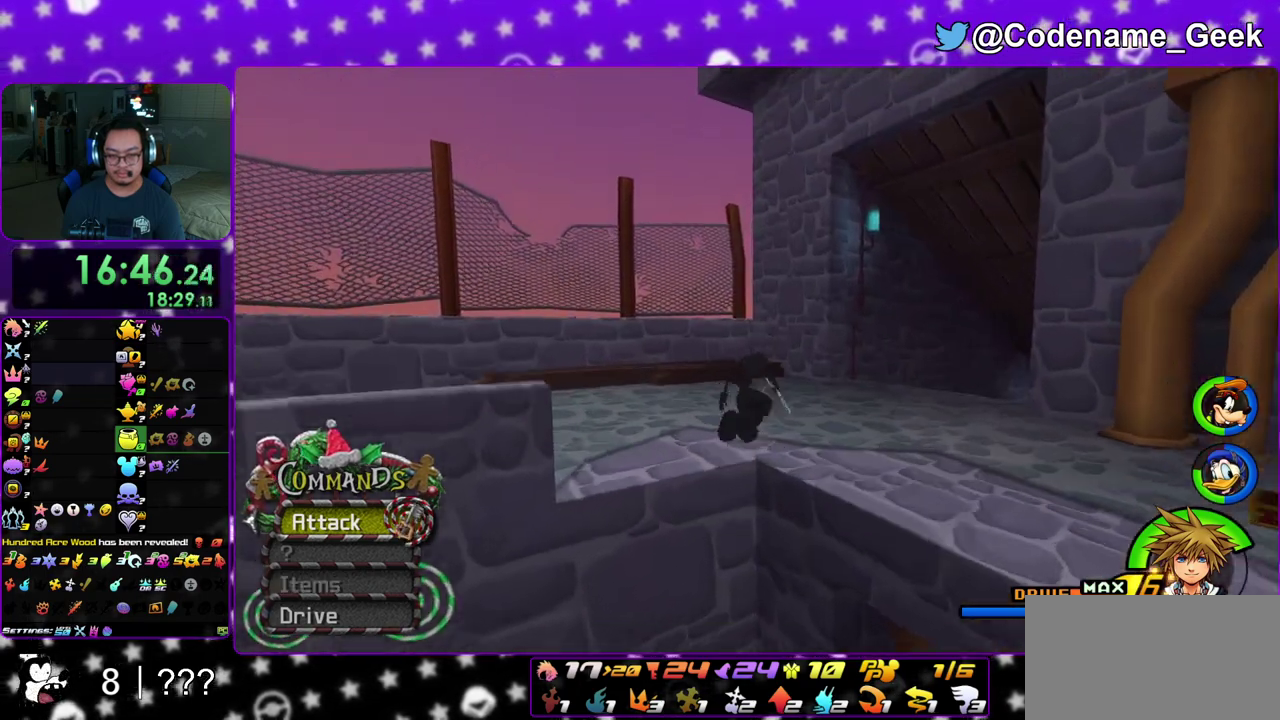
{"dt_ms": 600, "buttons": ["Y"], "left_stick": "up-right", "right_stick": "down-right", "events": [[50, "left_stick", "up-right"], [83, "B", "down"], [183, "B", "up"], [233, "B", "down"], [350, "B", "up"], [400, "Y", "down"], [500, "right_stick", "down-right"]]}
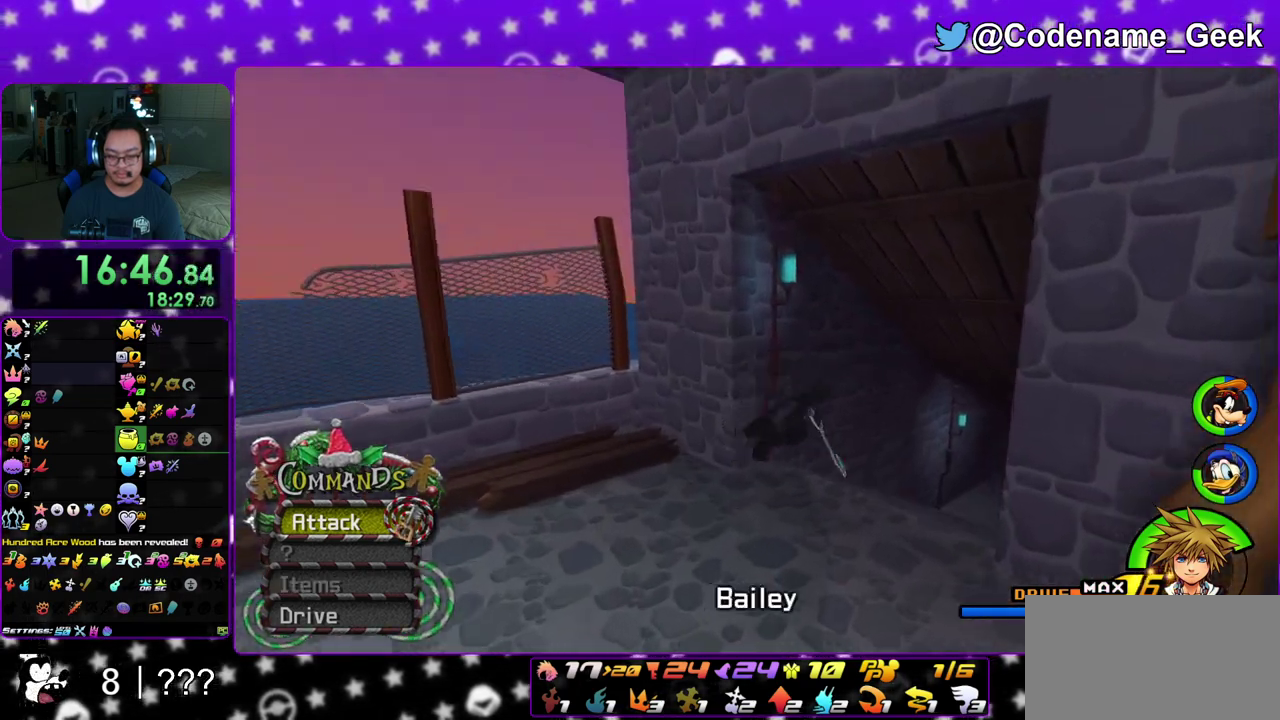
{"dt_ms": 400, "buttons": ["Y"], "left_stick": "up-right", "right_stick": "center", "events": [[400, "right_stick", "center"]]}
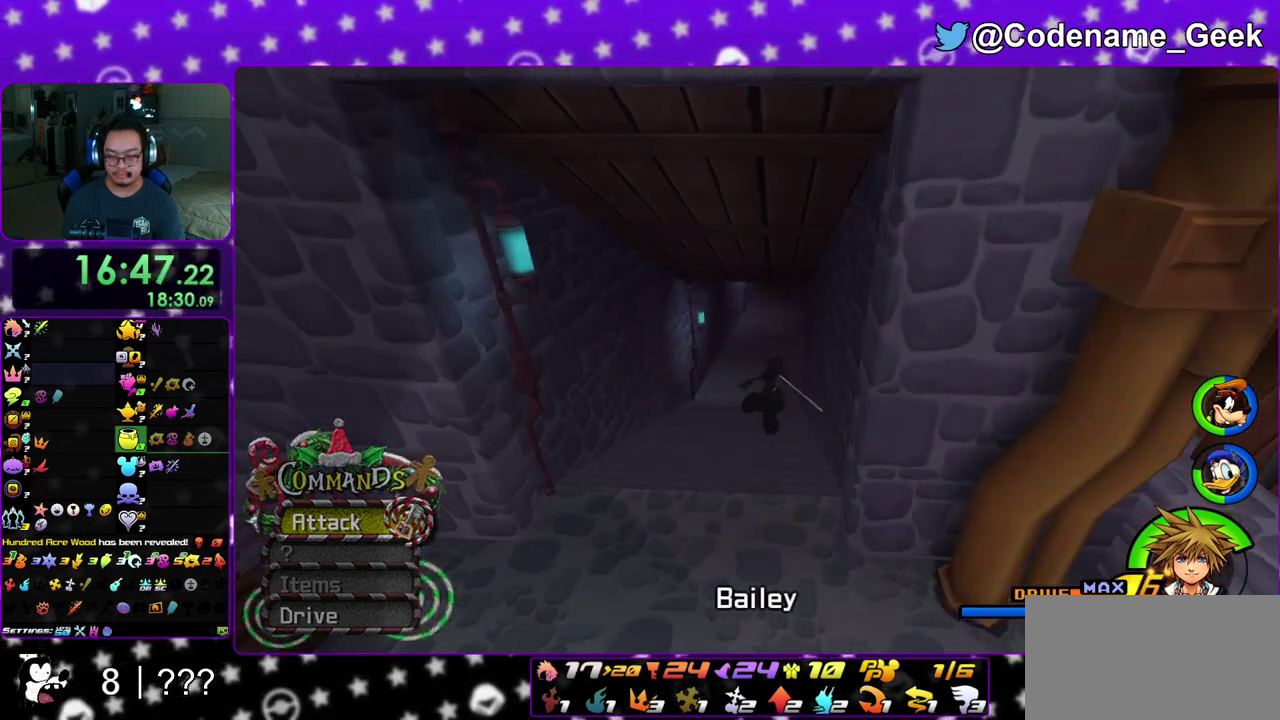
{"dt_ms": 400, "buttons": [], "left_stick": "up-right", "right_stick": "center", "events": [[100, "Y", "up"], [150, "A", "down"], [200, "B", "down"], [283, "A", "up"], [350, "B", "up"]]}
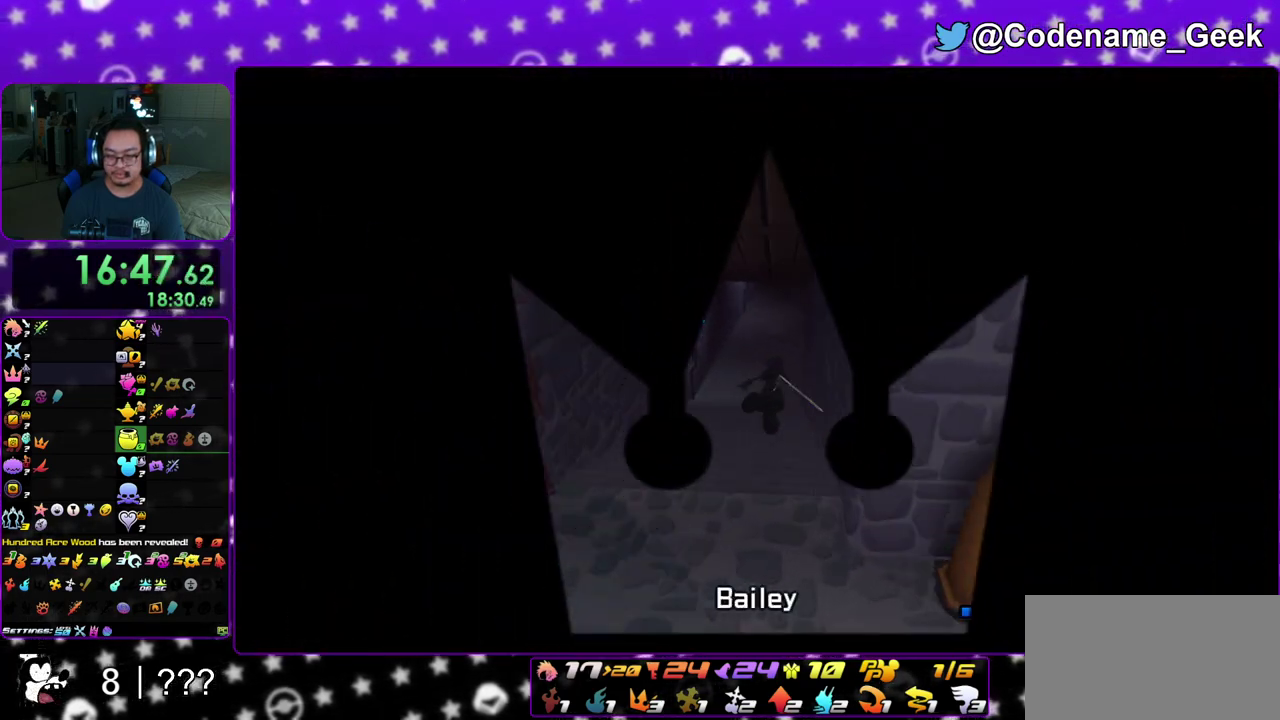
{"dt_ms": 600, "buttons": ["B"], "left_stick": "up", "right_stick": "center", "events": [[17, "A", "down"], [67, "A", "up"], [67, "B", "down"], [167, "A", "down"], [167, "B", "up"], [250, "B", "down"], [267, "A", "up"], [267, "left_stick", "up"], [333, "B", "up"], [400, "B", "down"], [417, "A", "down"], [500, "A", "up"]]}
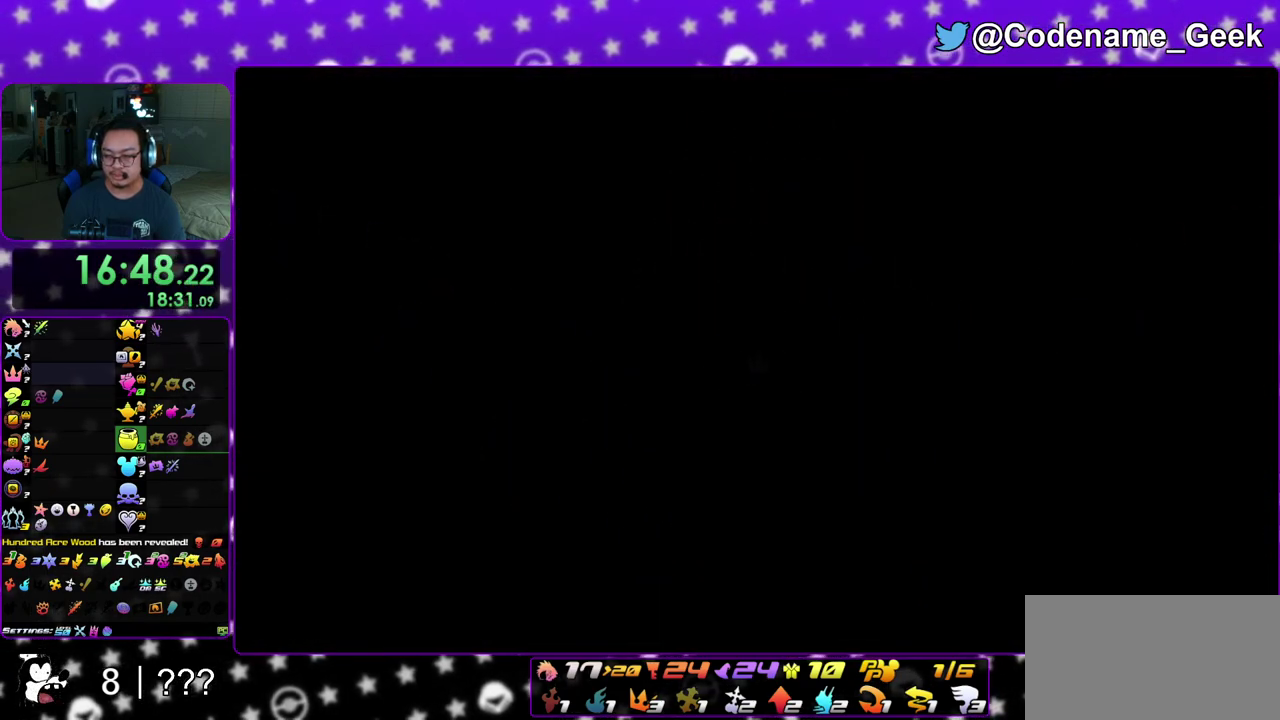
{"dt_ms": 600, "buttons": ["A"], "left_stick": "down", "right_stick": "center", "events": [[17, "A", "down"], [17, "B", "up"], [100, "A", "up"], [100, "B", "down"], [150, "left_stick", "center"], [317, "A", "down"], [317, "B", "up"], [367, "B", "down"], [433, "B", "up"], [483, "B", "down"], [483, "left_stick", "down"], [500, "A", "up"], [600, "A", "down"], [600, "B", "up"]]}
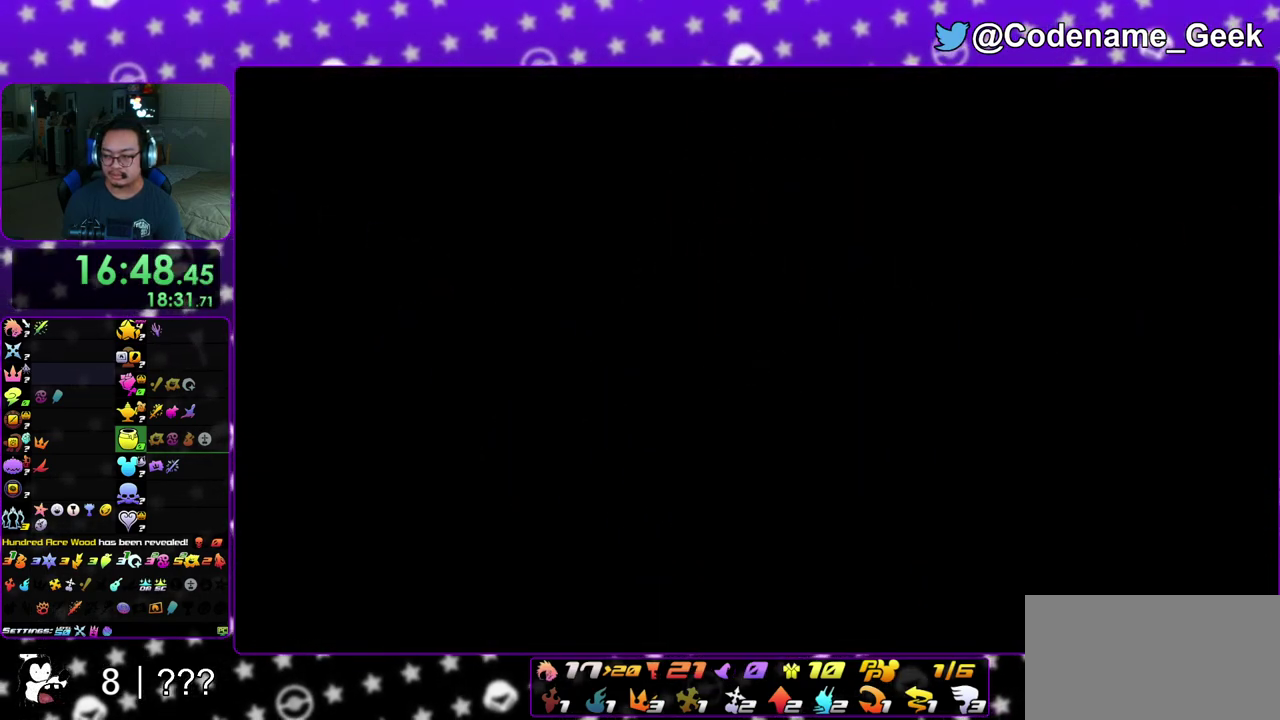
{"dt_ms": 400, "buttons": ["B"], "left_stick": "down", "right_stick": "center", "events": [[83, "A", "up"], [83, "B", "down"], [133, "A", "down"], [367, "A", "up"]]}
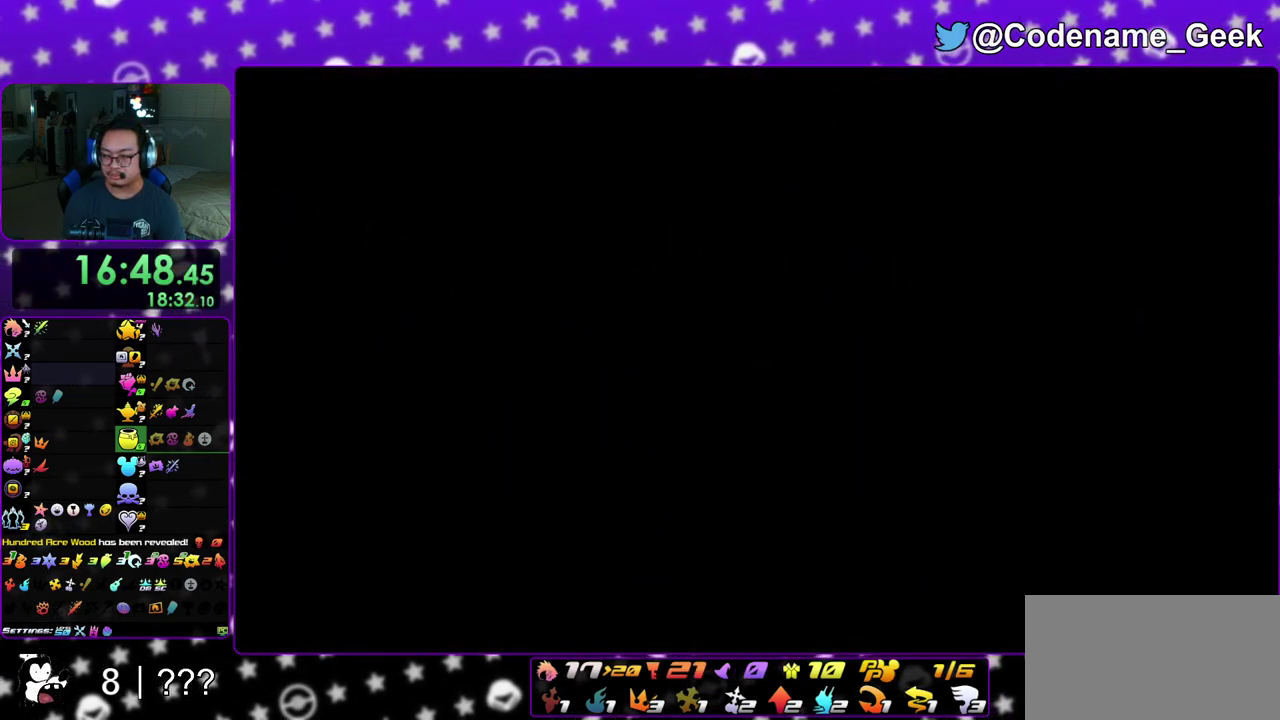
{"dt_ms": 600, "buttons": ["B"], "left_stick": "down", "right_stick": "center", "events": [[50, "A", "down"], [67, "B", "up"], [117, "B", "down"], [133, "A", "up"], [183, "A", "down"], [383, "A", "up"], [467, "A", "down"], [500, "B", "up"], [567, "A", "up"], [567, "B", "down"]]}
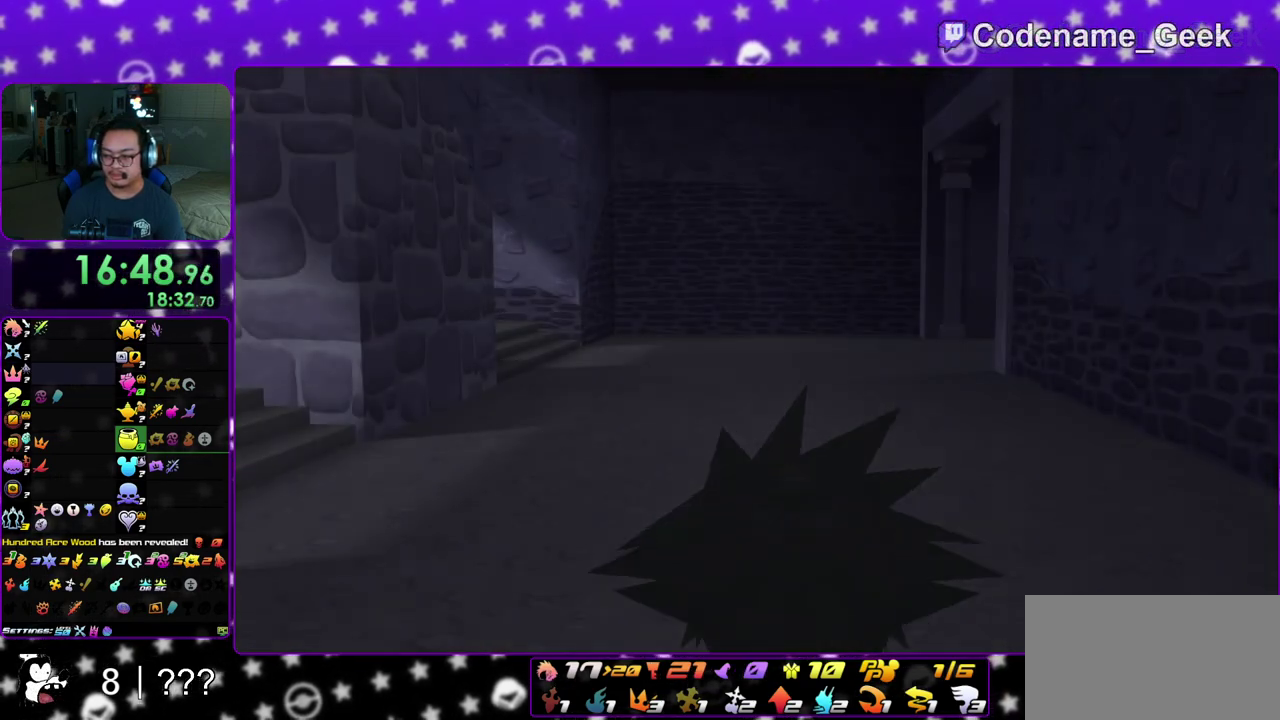
{"dt_ms": 400, "buttons": [], "left_stick": "down", "right_stick": "center", "events": [[33, "A", "down"], [100, "A", "up"], [183, "A", "down"], [250, "A", "up"], [250, "B", "up"]]}
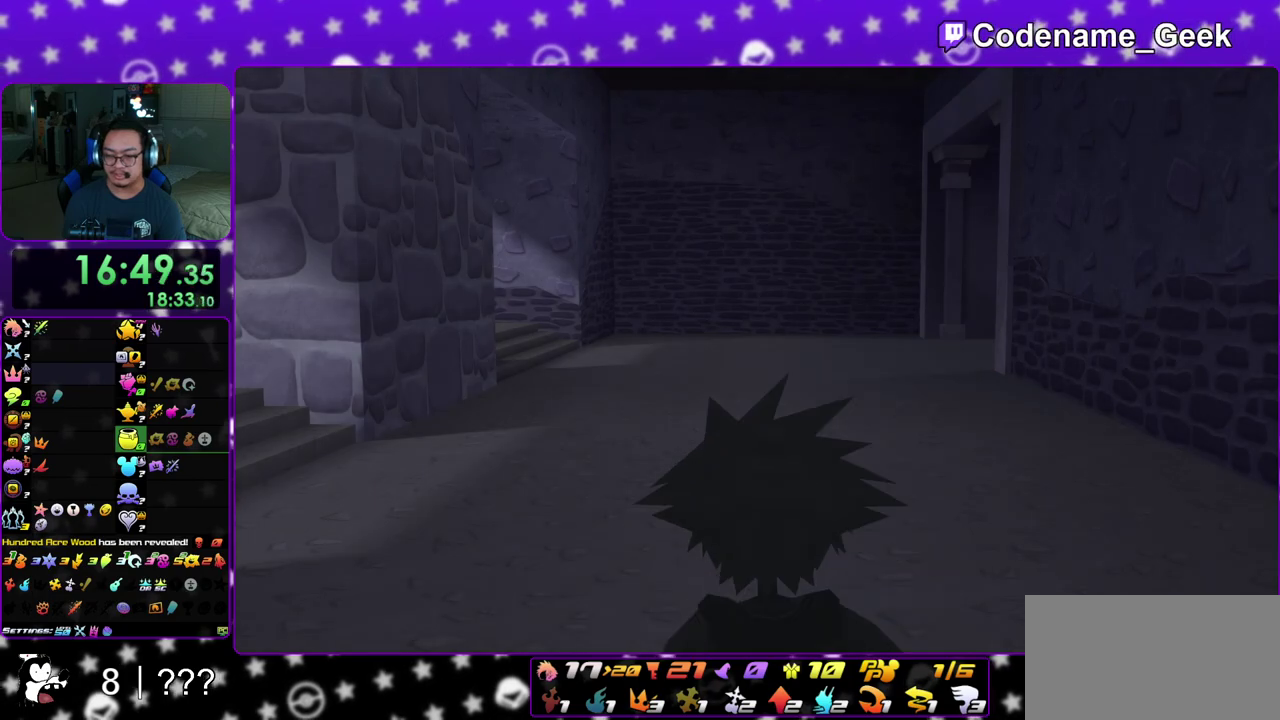
{"dt_ms": 600, "buttons": [], "left_stick": "center", "right_stick": "center", "events": [[217, "A", "down"], [300, "A", "up"], [300, "B", "down"], [350, "B", "up"], [383, "A", "down"], [467, "left_stick", "center"], [533, "A", "up"]]}
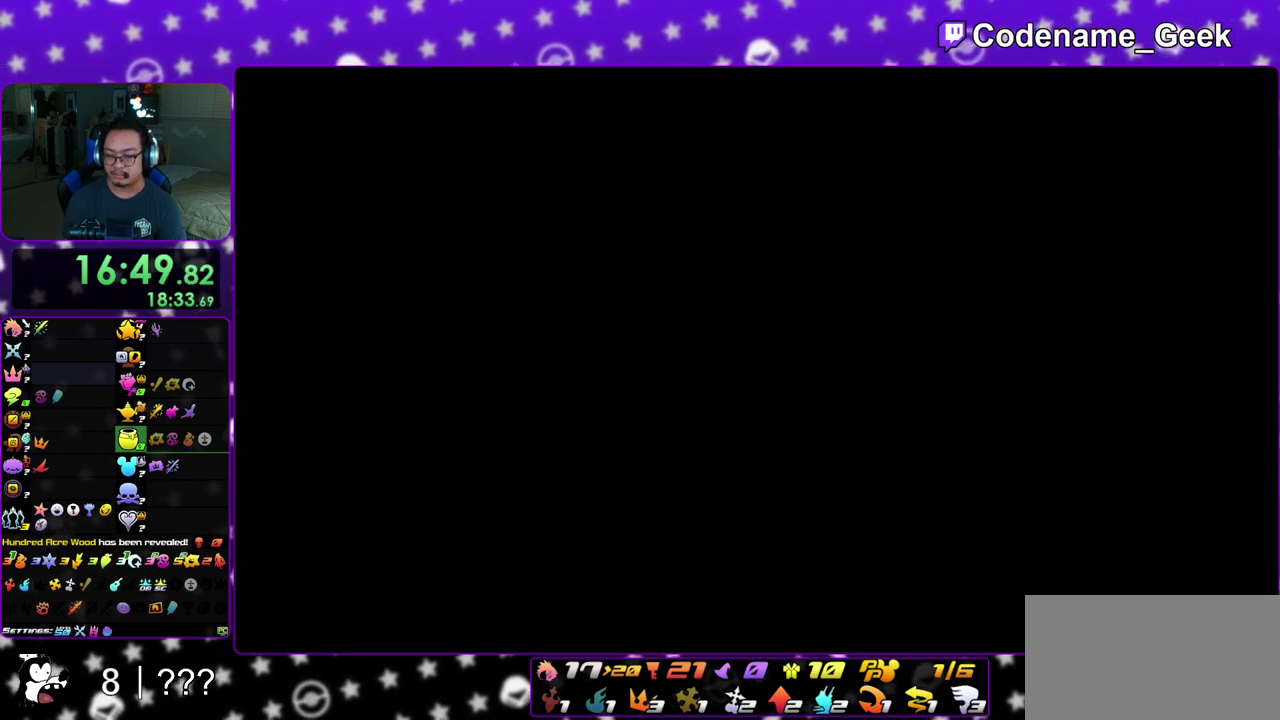
{"dt_ms": 400, "buttons": [], "left_stick": "up-right", "right_stick": "center", "events": [[33, "left_stick", "up-left"], [100, "left_stick", "up"], [167, "left_stick", "up-right"], [267, "left_stick", "up"], [383, "left_stick", "up-right"]]}
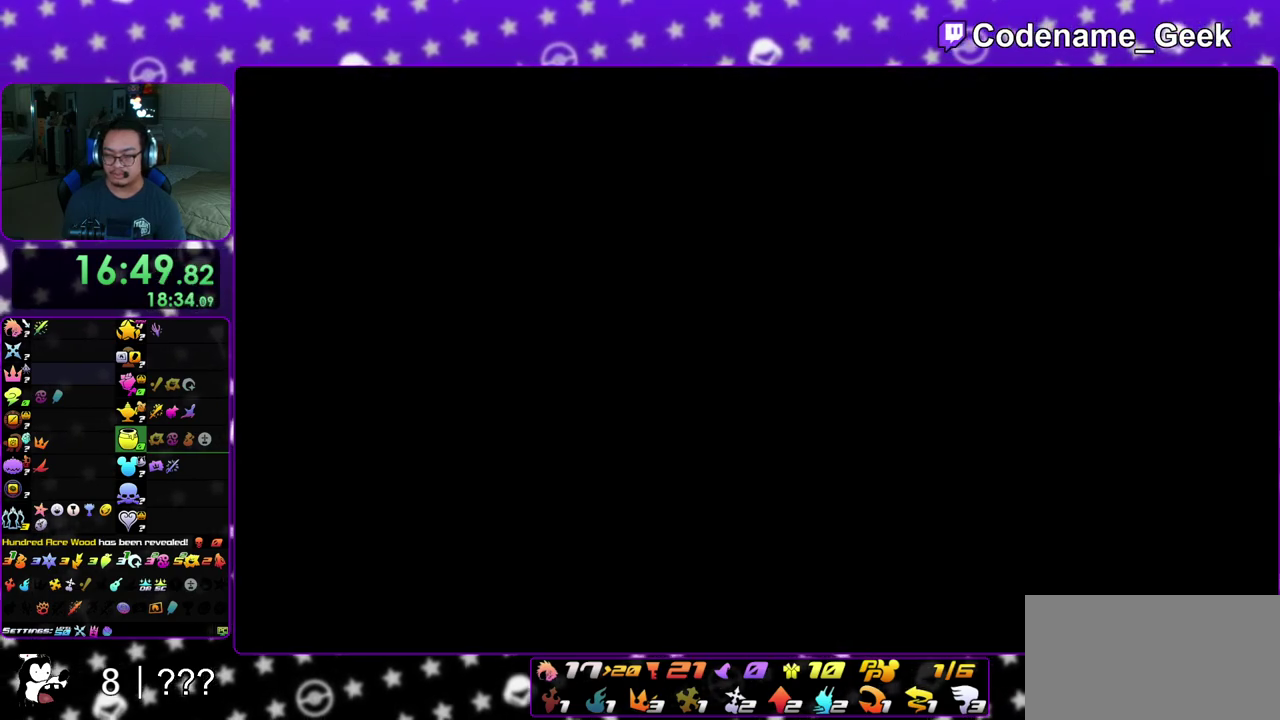
{"dt_ms": 600, "buttons": ["B"], "left_stick": "up", "right_stick": "center", "events": [[33, "B", "down"], [67, "left_stick", "up"], [133, "B", "up"], [200, "B", "down"], [450, "B", "up"], [517, "B", "down"]]}
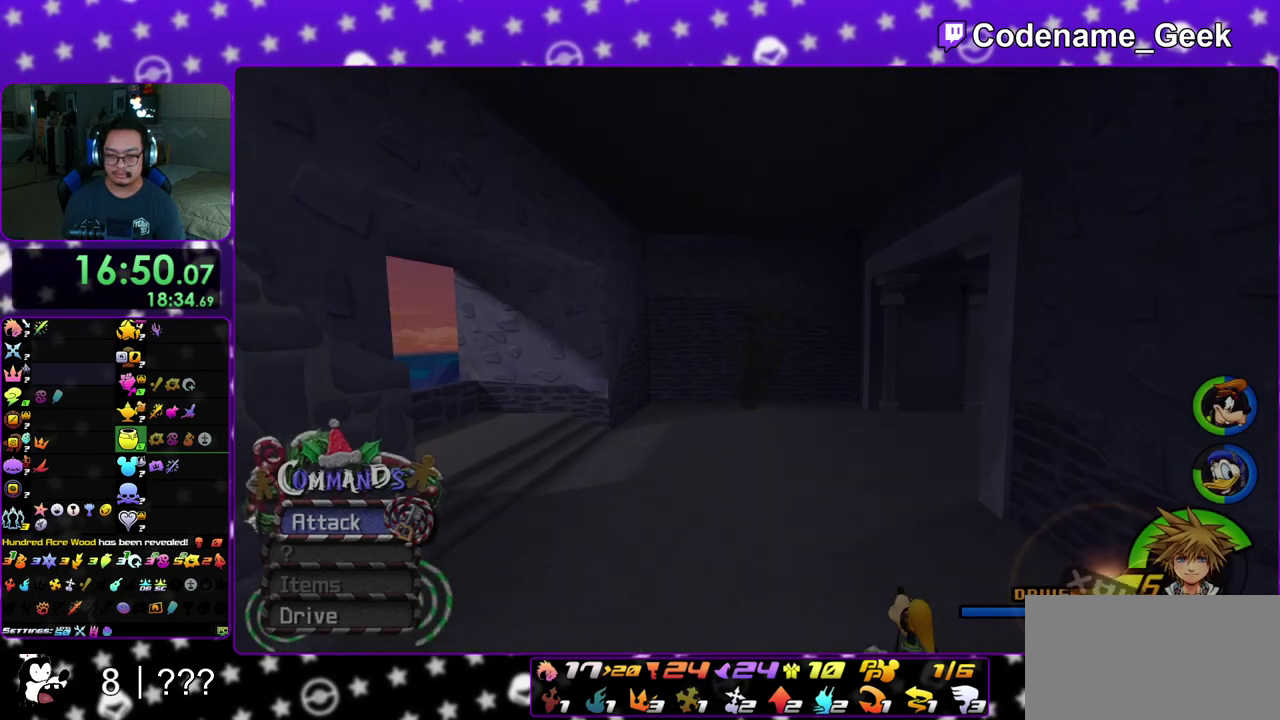
{"dt_ms": 400, "buttons": ["Y"], "left_stick": "up-right", "right_stick": "right", "events": [[17, "B", "up"], [50, "left_stick", "up-right"], [117, "Y", "down"], [250, "right_stick", "right"]]}